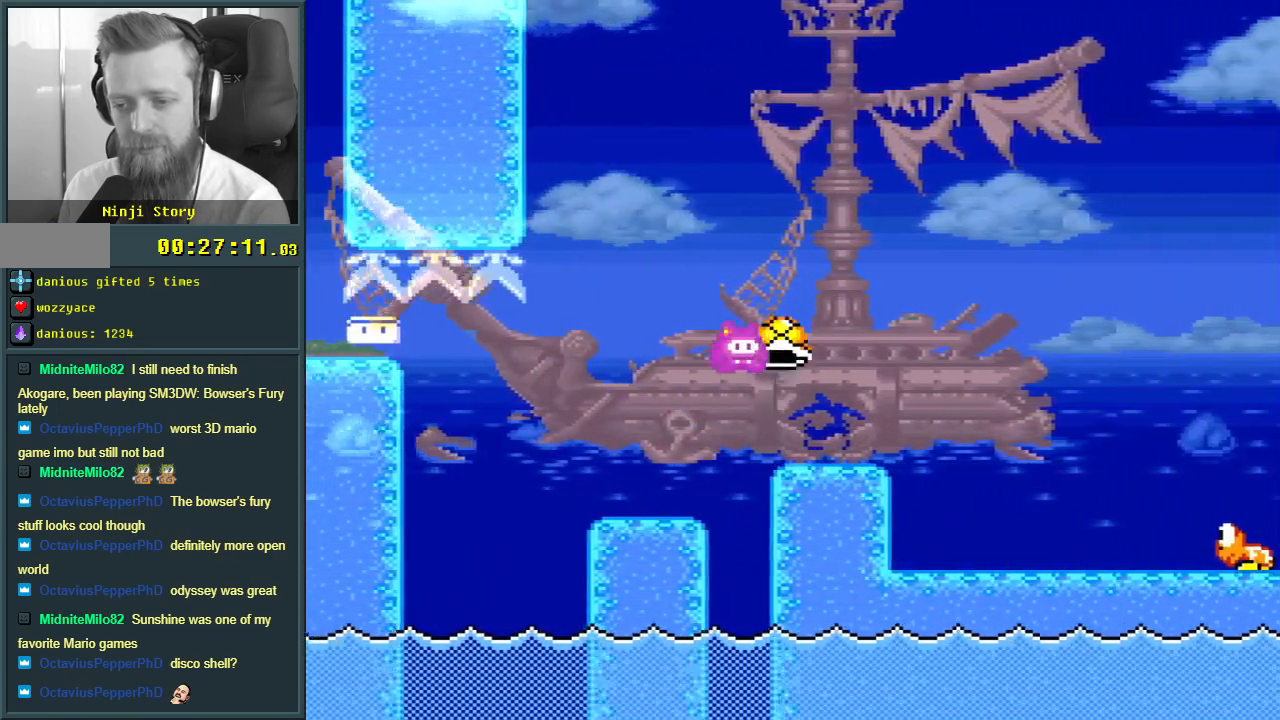
Gameplay with a controller (Nintendo layout); each line is a JSON object with the inputs held at the frame after it. "events" lists button and stick changes between this image and that frame as [ms after this image, input, new state], when the widget could be followed in between. Not read: L3 R3.
{"buttons": ["Y", "DPAD_RIGHT"], "events": [[117, "DPAD_LEFT", "down"], [250, "DPAD_LEFT", "up"], [467, "DPAD_RIGHT", "down"]]}
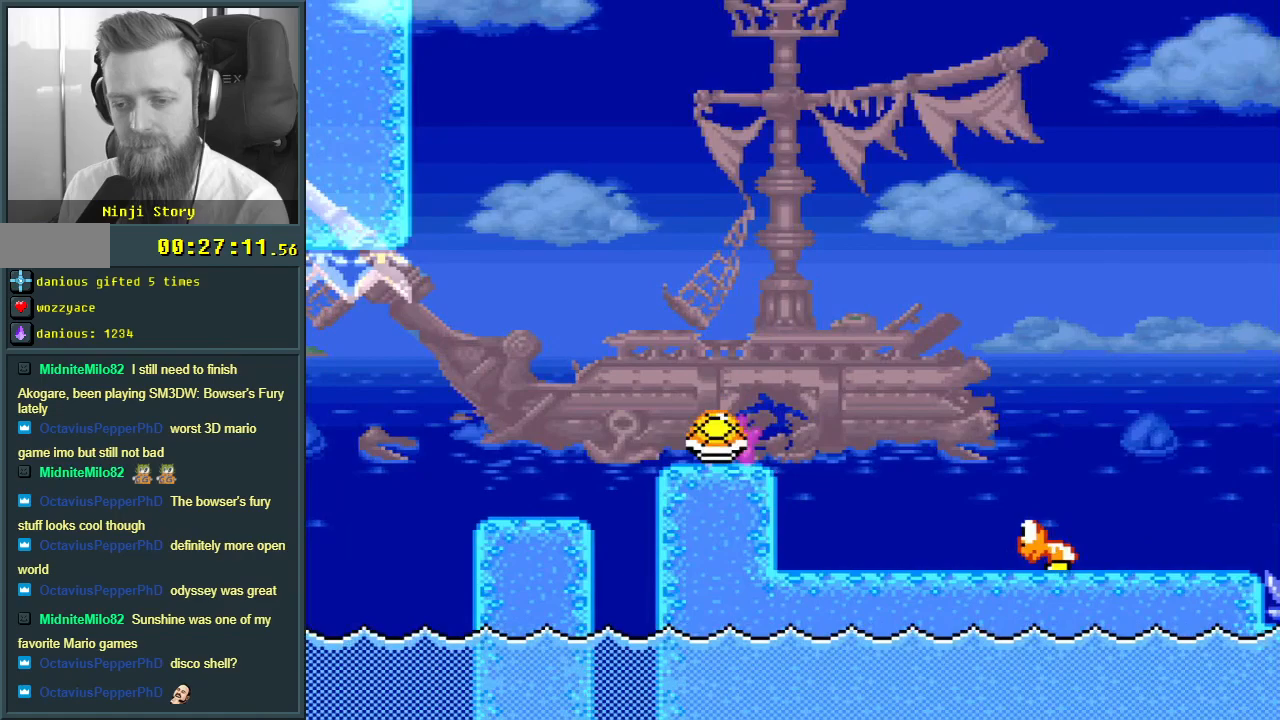
{"buttons": ["B", "Y", "DPAD_RIGHT"], "events": [[17, "B", "down"]]}
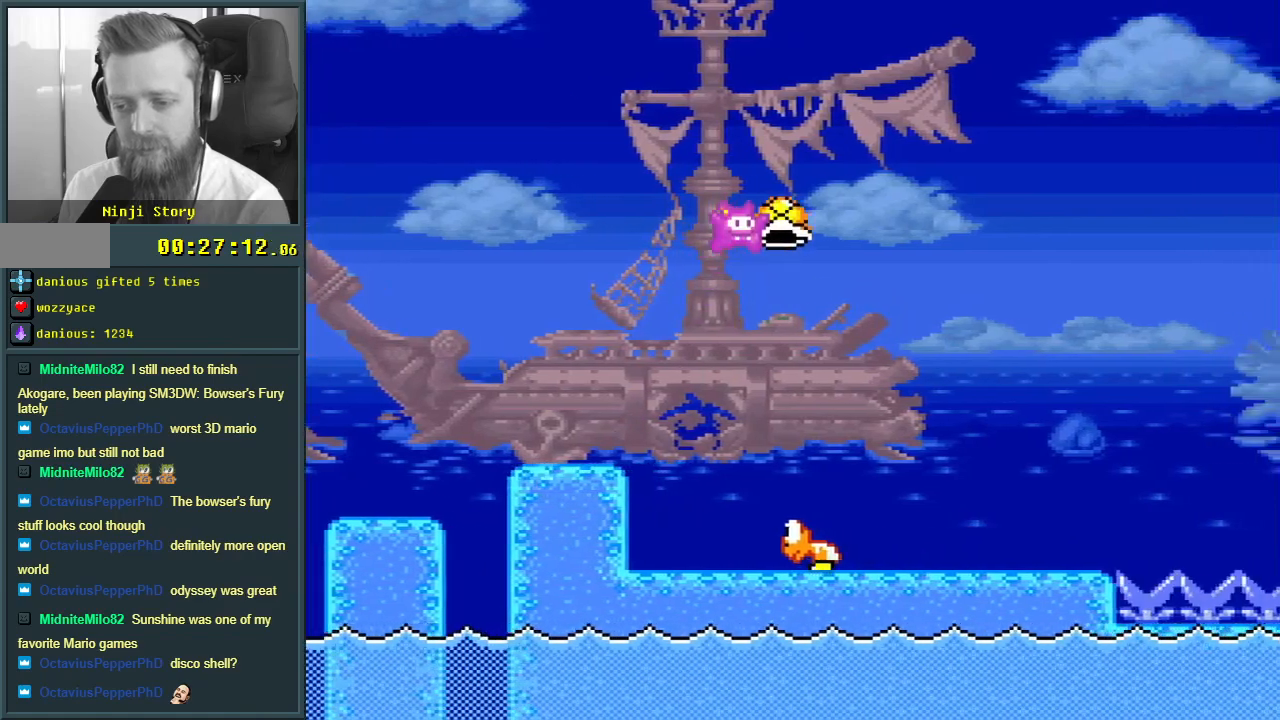
{"buttons": ["Y", "DPAD_LEFT"], "events": [[33, "B", "up"], [100, "DPAD_RIGHT", "up"], [350, "DPAD_LEFT", "down"]]}
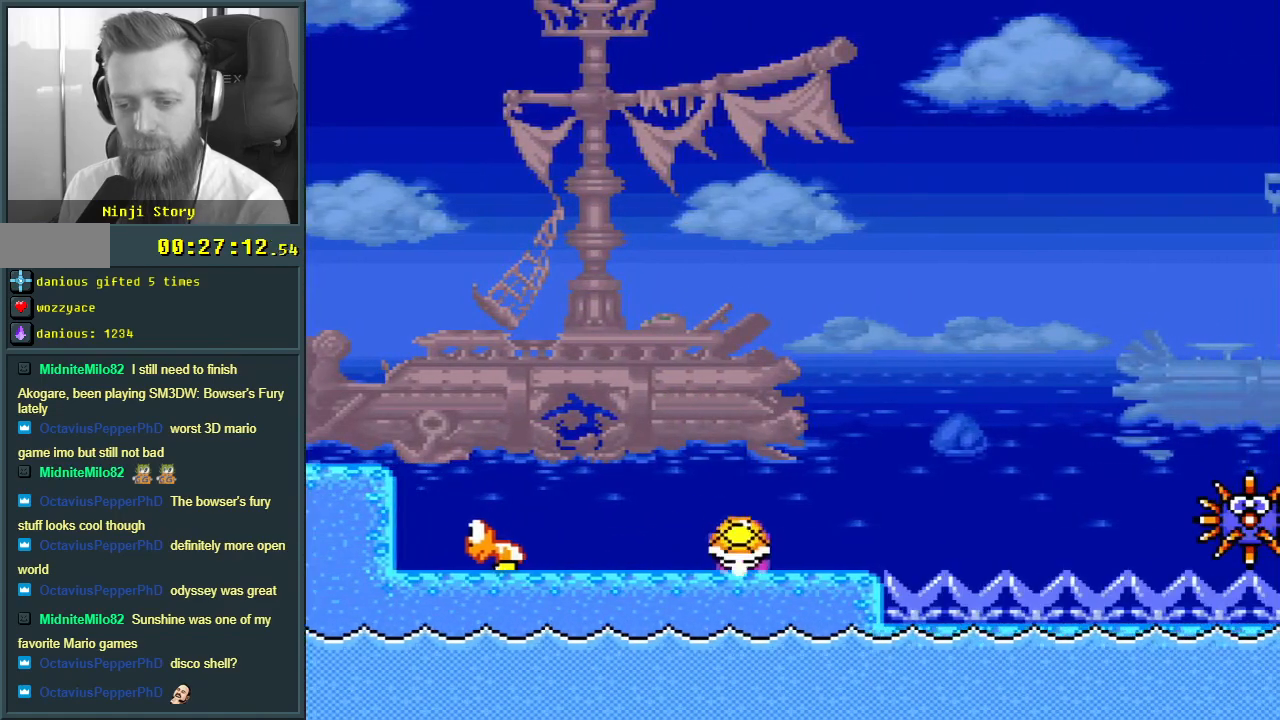
{"buttons": ["Y", "DPAD_RIGHT"], "events": [[33, "DPAD_LEFT", "up"], [50, "DPAD_DOWN", "down"], [167, "Y", "up"], [283, "Y", "down"], [317, "DPAD_DOWN", "up"], [483, "DPAD_RIGHT", "down"]]}
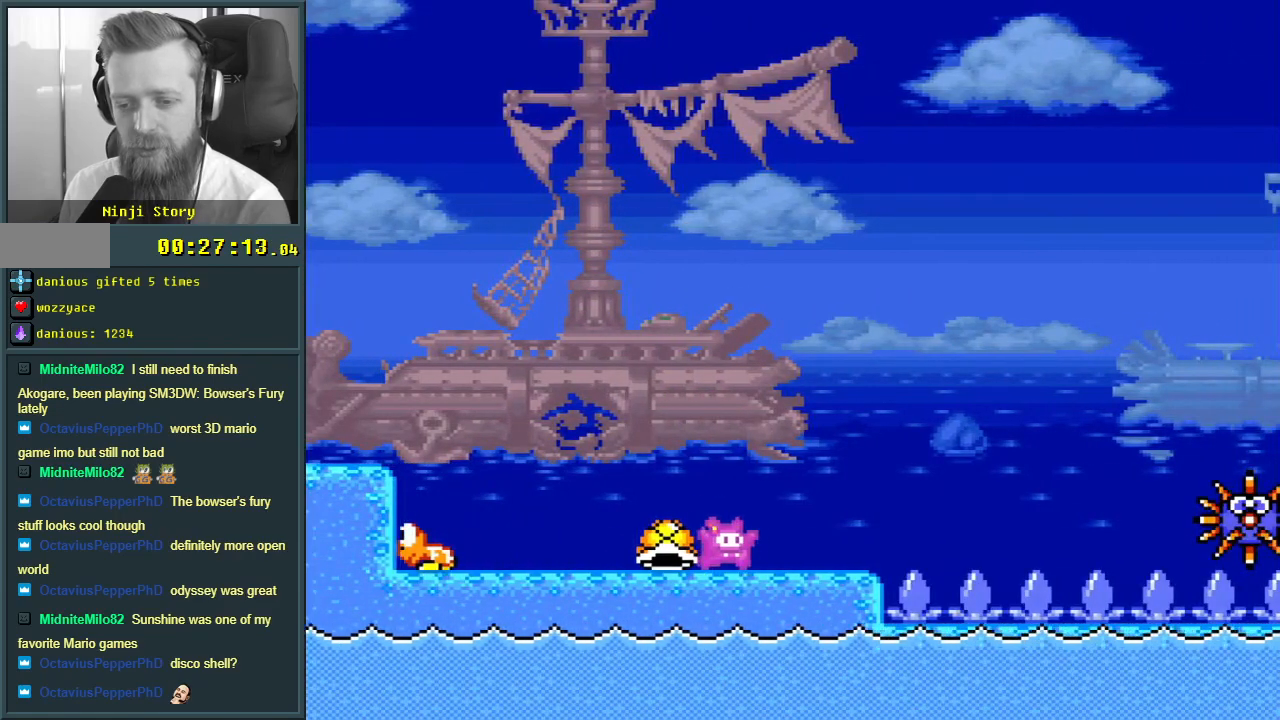
{"buttons": ["Y", "DPAD_RIGHT"], "events": [[117, "DPAD_RIGHT", "up"], [450, "DPAD_RIGHT", "down"]]}
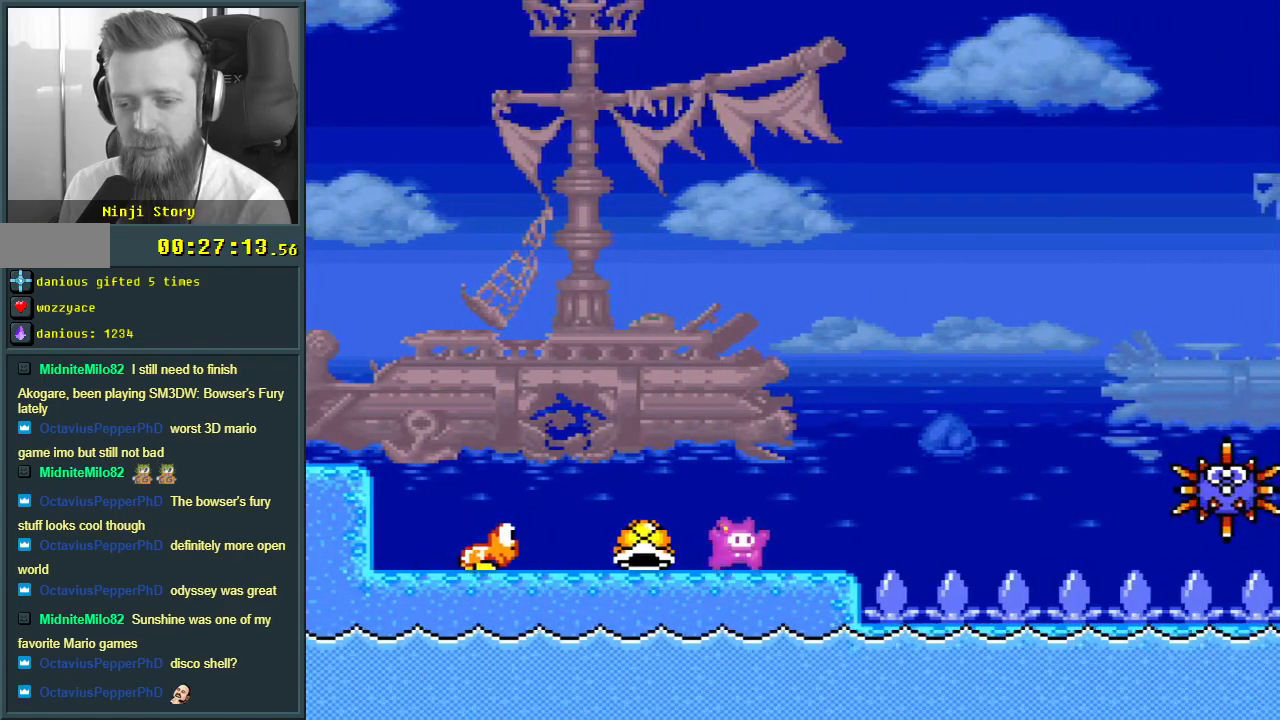
{"buttons": ["Y"], "events": [[67, "DPAD_RIGHT", "up"], [283, "DPAD_RIGHT", "down"], [383, "DPAD_RIGHT", "up"]]}
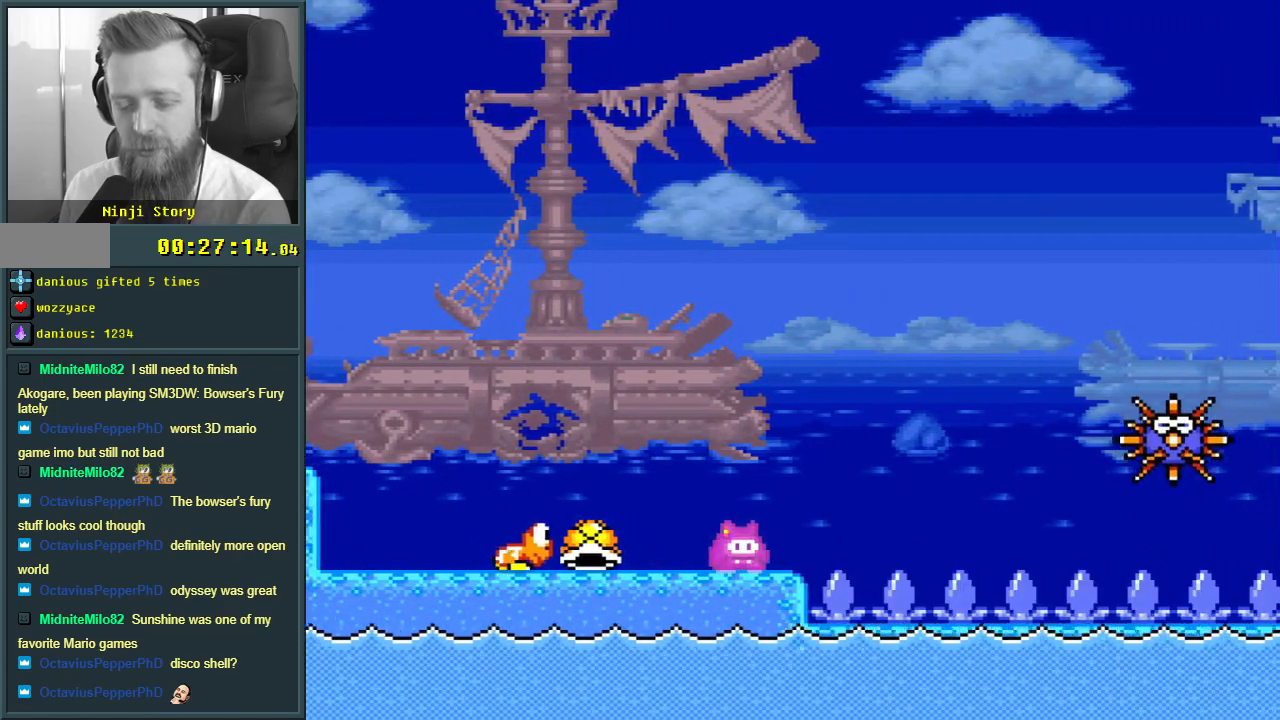
{"buttons": ["Y"], "events": []}
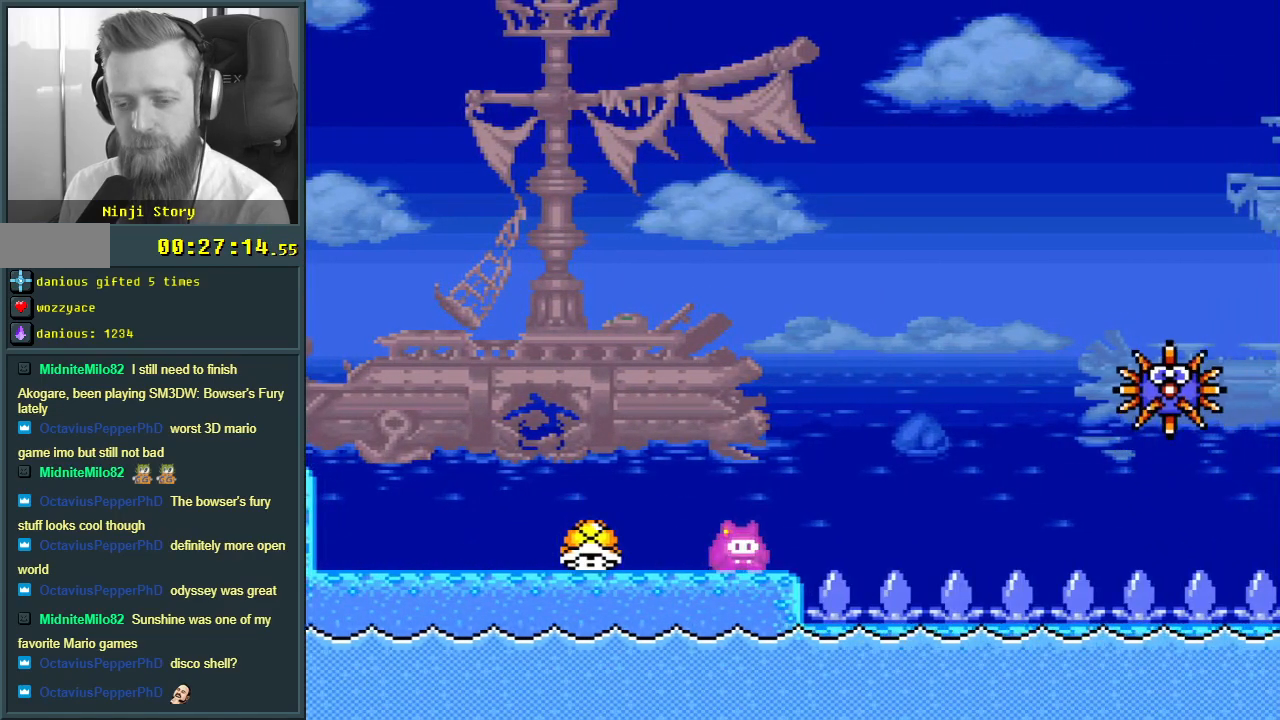
{"buttons": ["B", "Y", "DPAD_LEFT"], "events": [[133, "B", "down"], [167, "DPAD_LEFT", "down"]]}
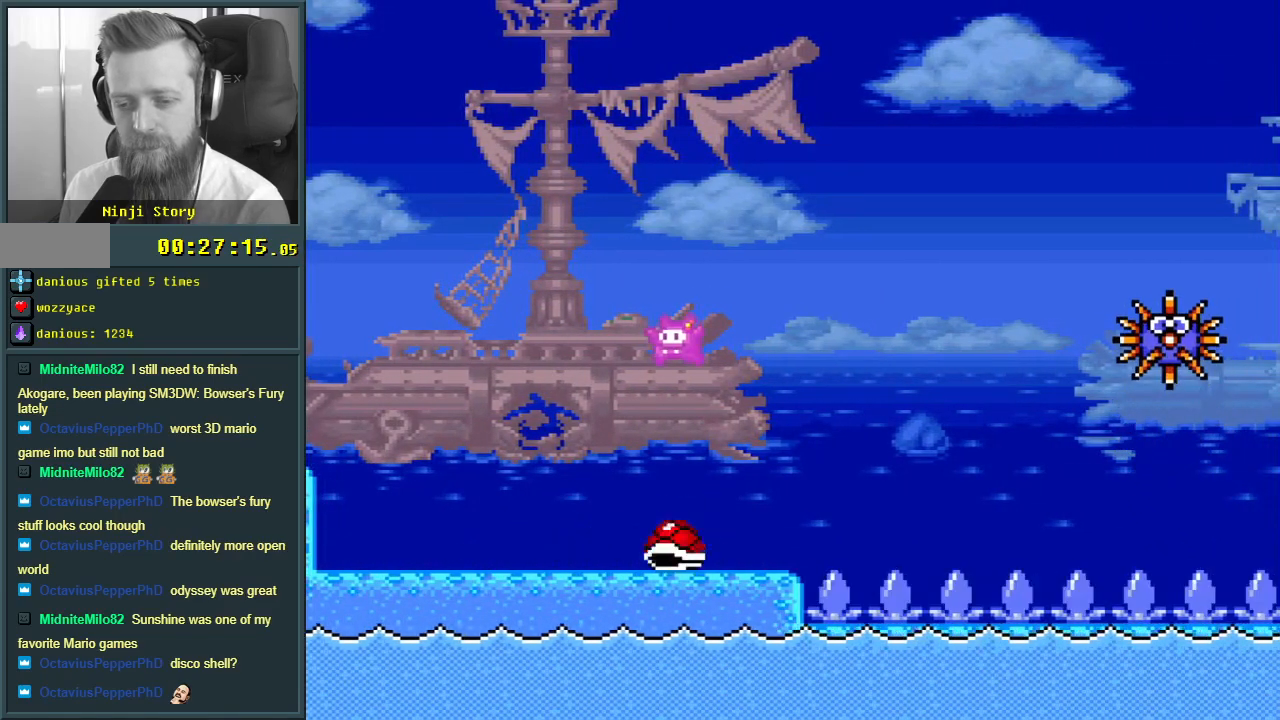
{"buttons": ["B", "Y", "DPAD_RIGHT"], "events": [[50, "B", "up"], [233, "DPAD_LEFT", "up"], [350, "DPAD_RIGHT", "down"], [467, "B", "down"]]}
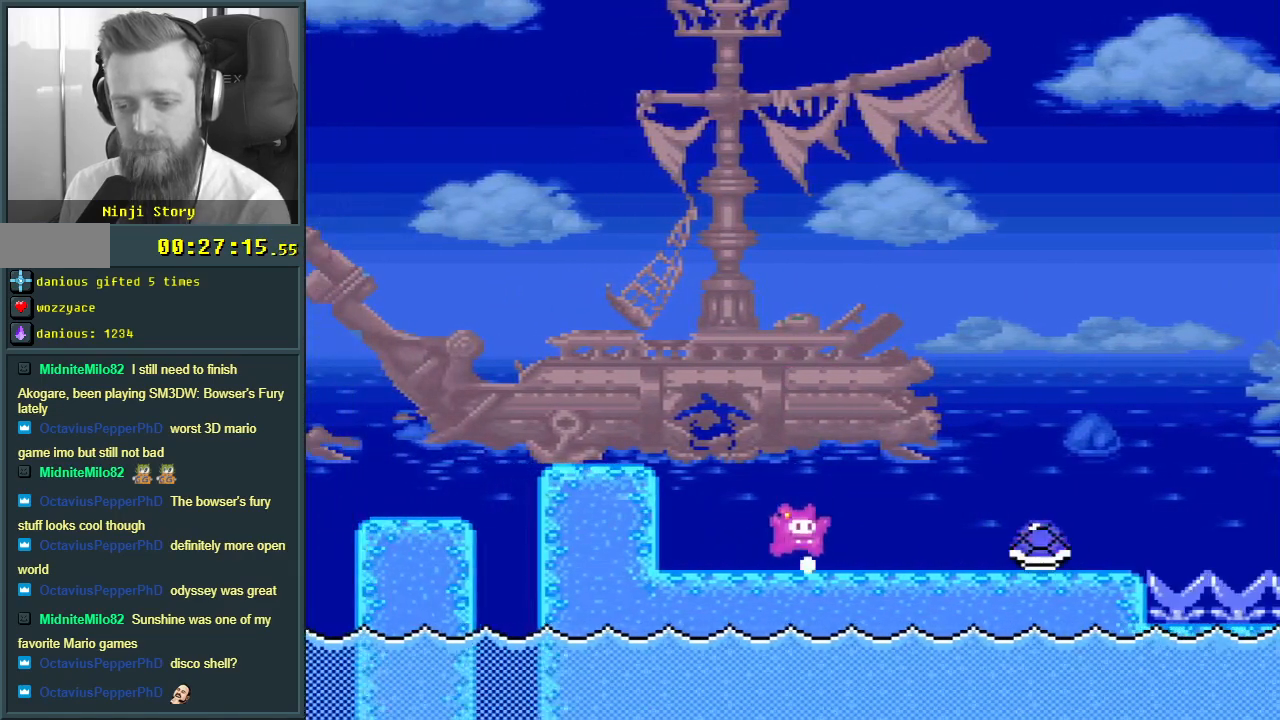
{"buttons": ["Y"], "events": [[167, "B", "up"], [300, "DPAD_RIGHT", "up"]]}
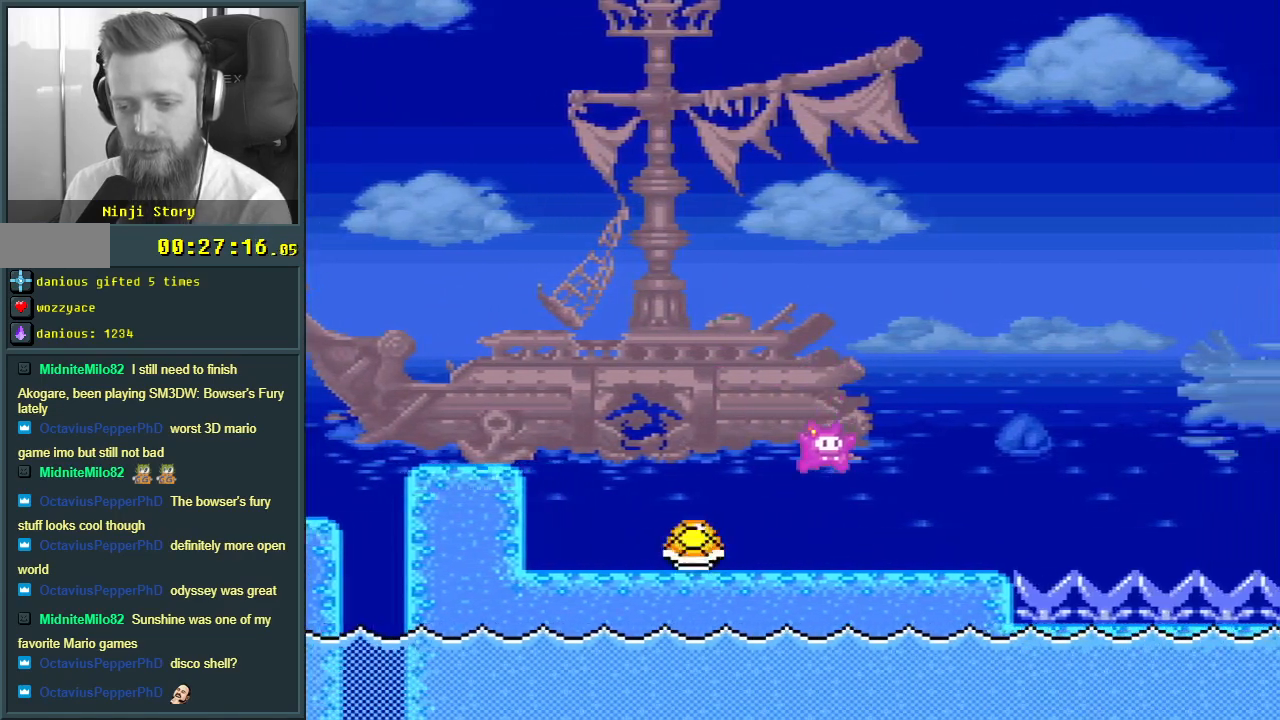
{"buttons": ["B", "Y", "DPAD_RIGHT"], "events": [[100, "DPAD_LEFT", "down"], [200, "DPAD_LEFT", "up"], [250, "B", "down"], [417, "DPAD_RIGHT", "down"]]}
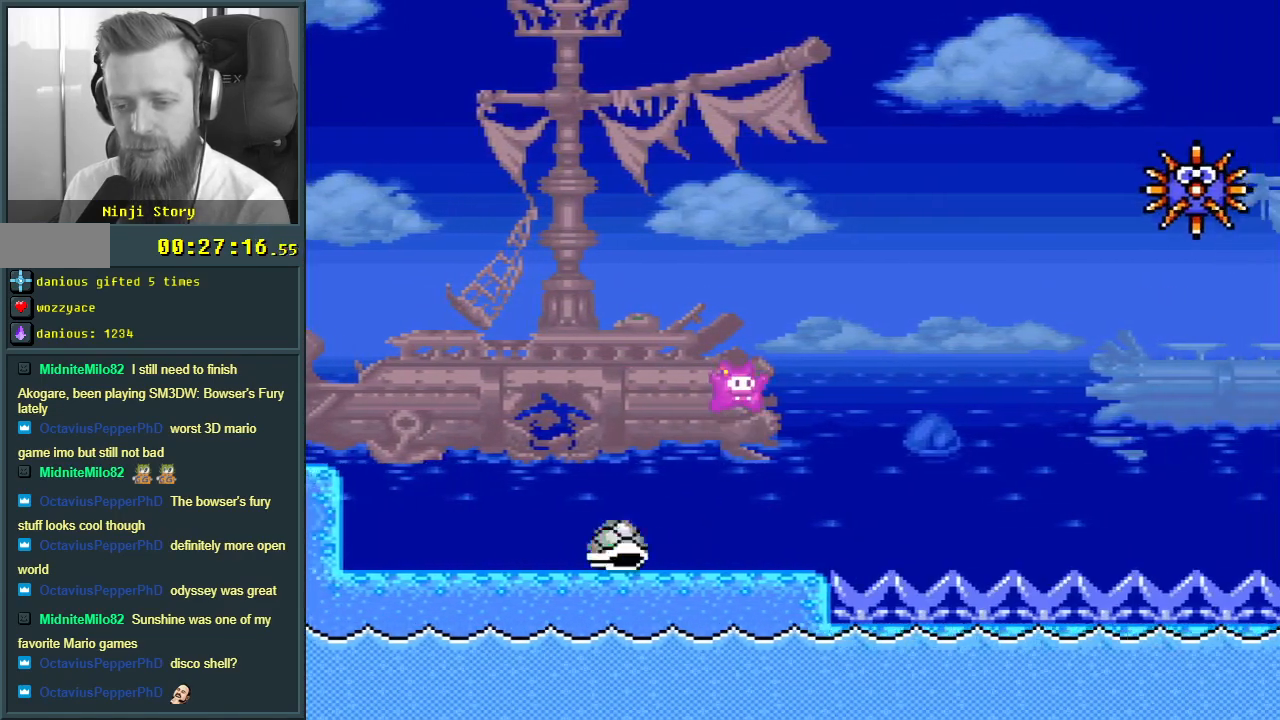
{"buttons": ["B", "Y", "DPAD_RIGHT"], "events": [[50, "DPAD_RIGHT", "up"], [150, "B", "up"], [283, "B", "down"], [333, "DPAD_RIGHT", "down"]]}
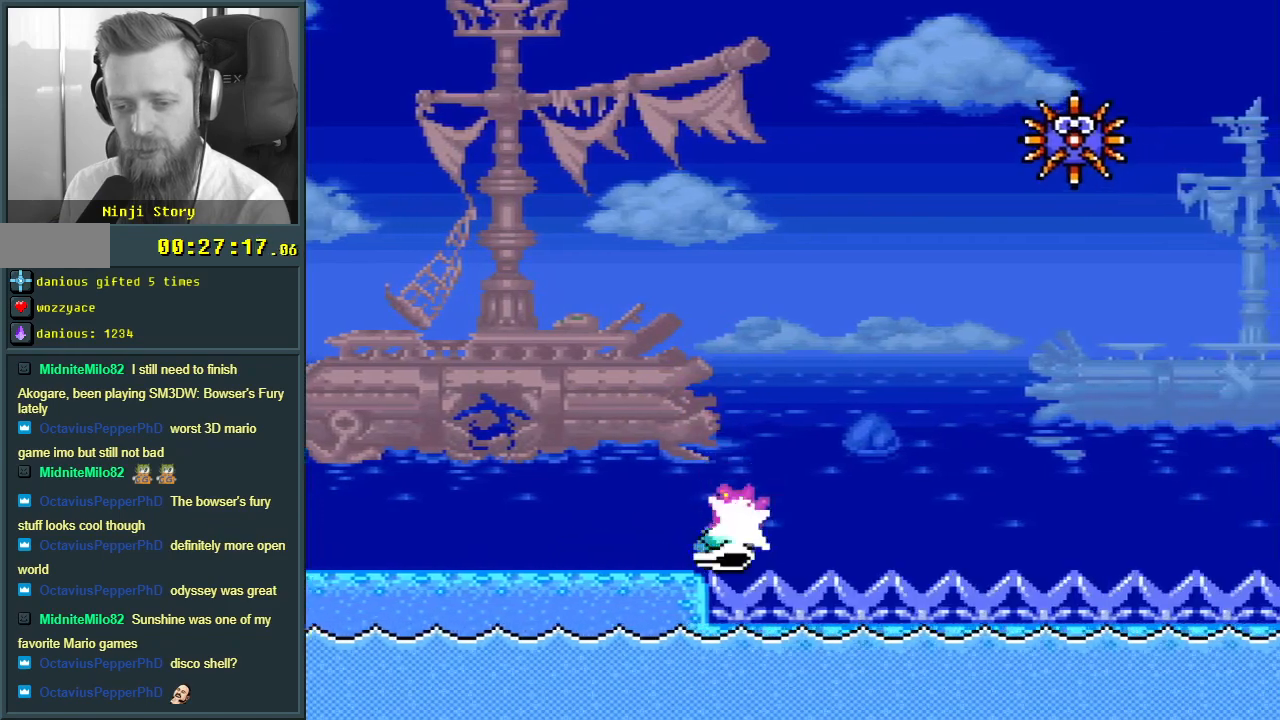
{"buttons": ["B", "Y"], "events": [[183, "DPAD_RIGHT", "up"], [350, "B", "up"], [500, "B", "down"]]}
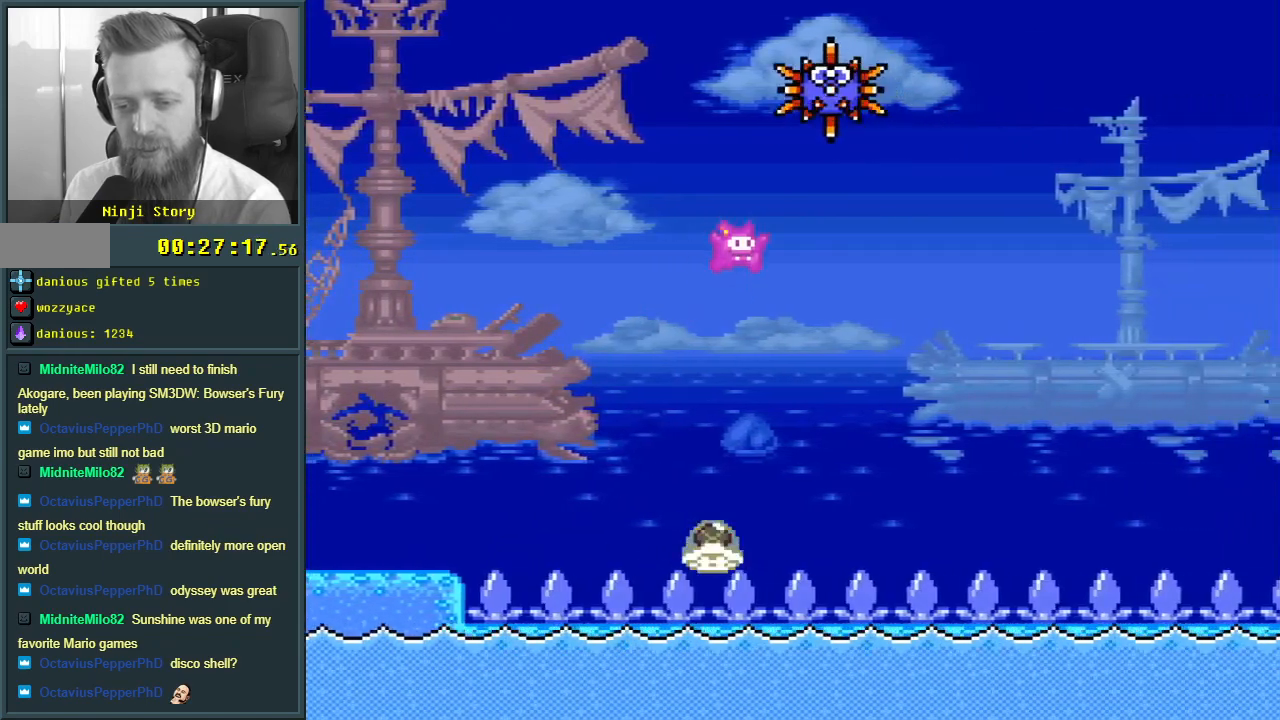
{"buttons": ["B", "Y", "DPAD_RIGHT"], "events": [[217, "DPAD_LEFT", "down"], [333, "DPAD_LEFT", "up"], [367, "DPAD_RIGHT", "down"]]}
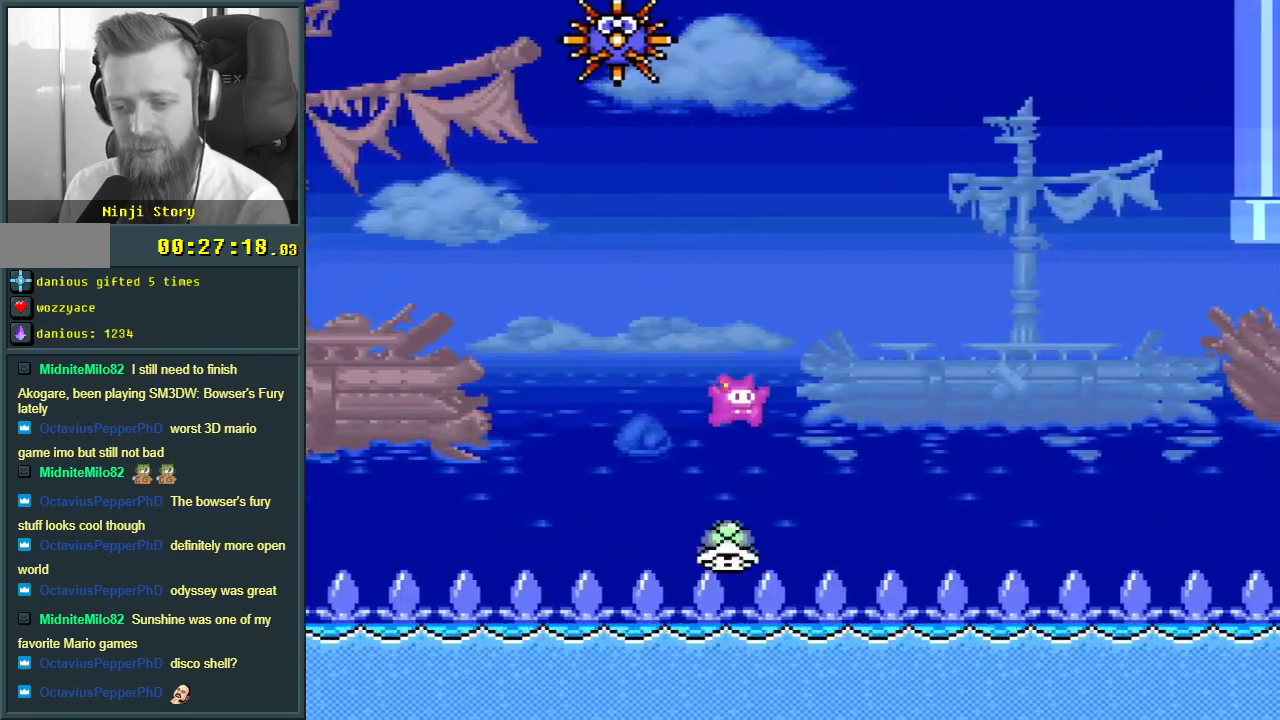
{"buttons": ["B", "Y"], "events": [[150, "DPAD_RIGHT", "up"], [333, "B", "up"], [467, "B", "down"]]}
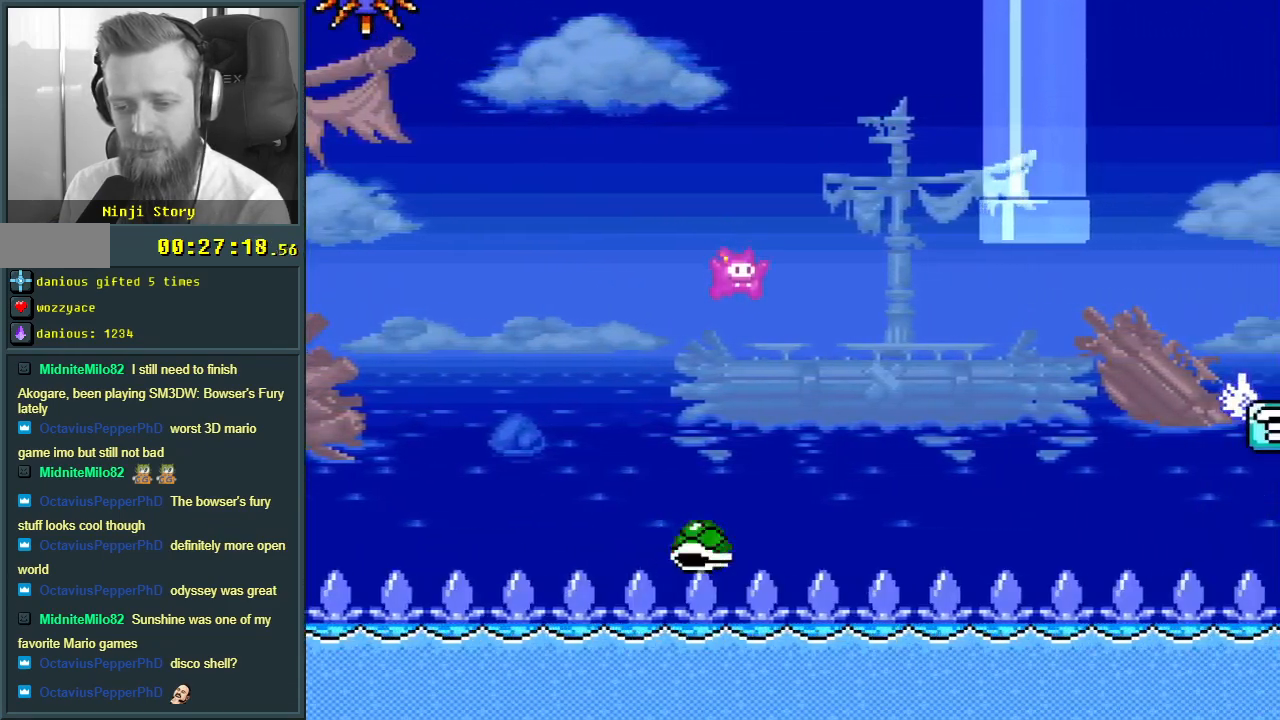
{"buttons": ["B", "Y"], "events": [[67, "DPAD_LEFT", "down"], [183, "DPAD_LEFT", "up"], [200, "DPAD_RIGHT", "down"], [500, "DPAD_RIGHT", "up"]]}
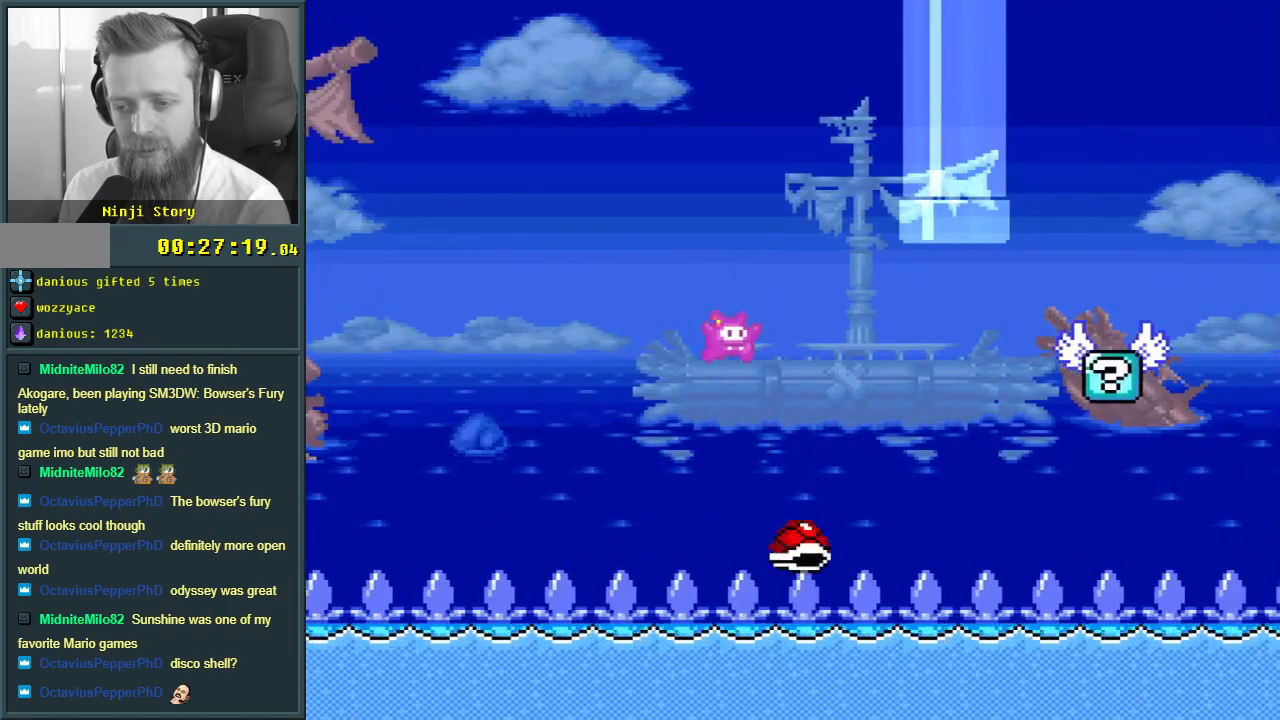
{"buttons": ["B", "Y", "DPAD_LEFT"], "events": [[67, "DPAD_LEFT", "down"], [133, "DPAD_LEFT", "up"], [167, "DPAD_UP", "down"], [200, "DPAD_RIGHT", "down"], [200, "DPAD_UP", "up"], [317, "DPAD_RIGHT", "up"], [350, "B", "up"], [383, "DPAD_LEFT", "down"], [417, "B", "down"]]}
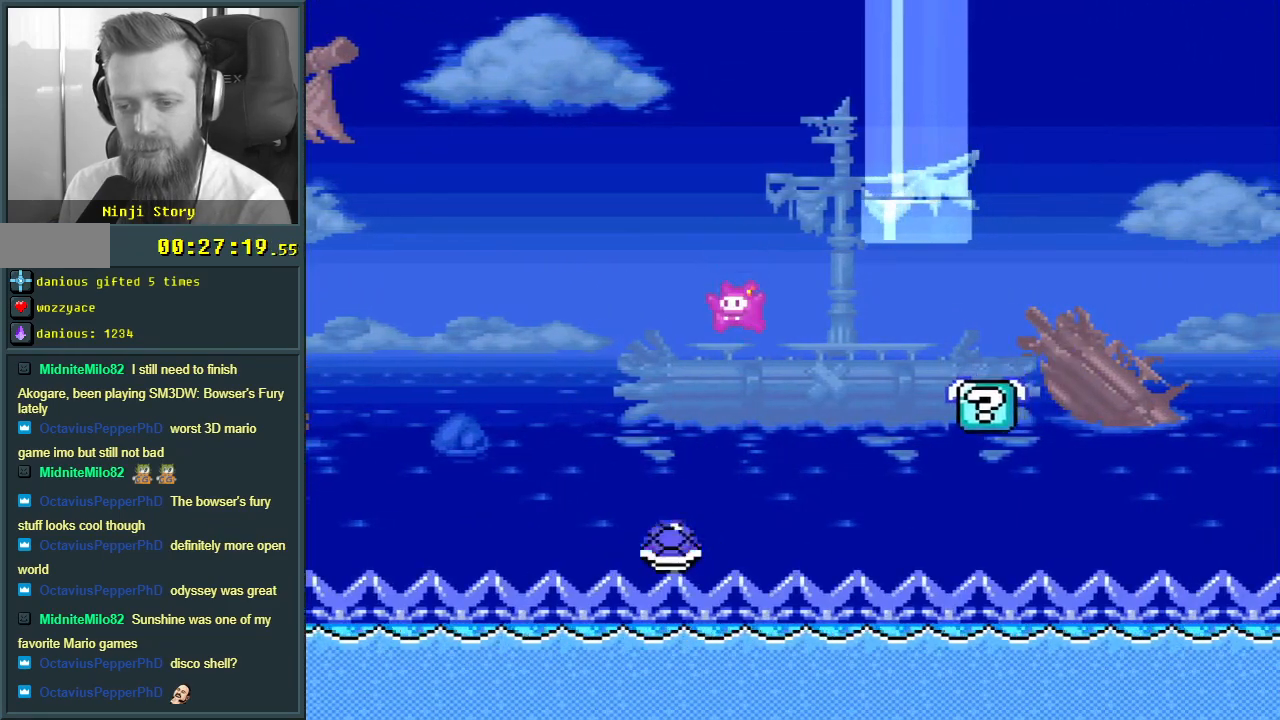
{"buttons": ["B", "Y", "DPAD_LEFT"], "events": [[100, "DPAD_LEFT", "up"], [150, "DPAD_RIGHT", "down"], [433, "DPAD_RIGHT", "up"], [467, "DPAD_LEFT", "down"]]}
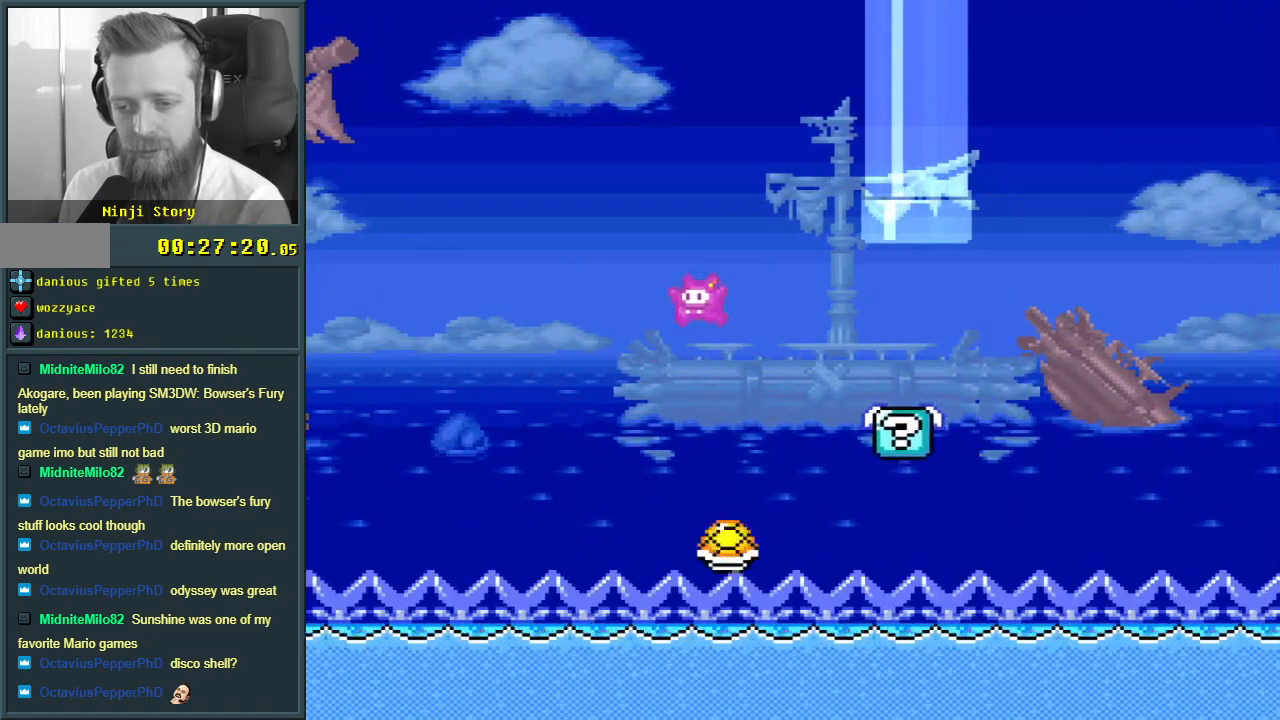
{"buttons": ["B", "Y", "DPAD_LEFT"], "events": [[17, "DPAD_LEFT", "up"], [50, "DPAD_RIGHT", "down"], [50, "DPAD_UP", "down"], [67, "DPAD_UP", "up"], [300, "DPAD_RIGHT", "up"], [483, "DPAD_LEFT", "down"]]}
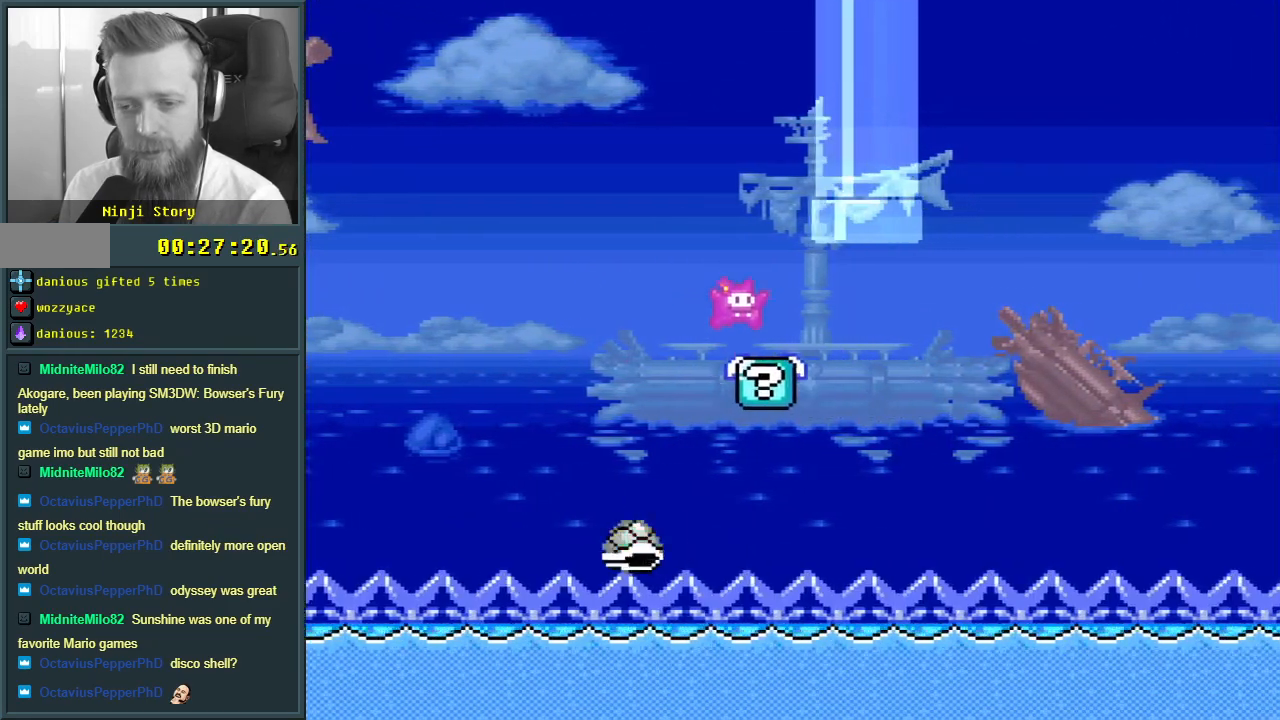
{"buttons": ["Y"], "events": [[117, "DPAD_LEFT", "up"], [183, "B", "up"]]}
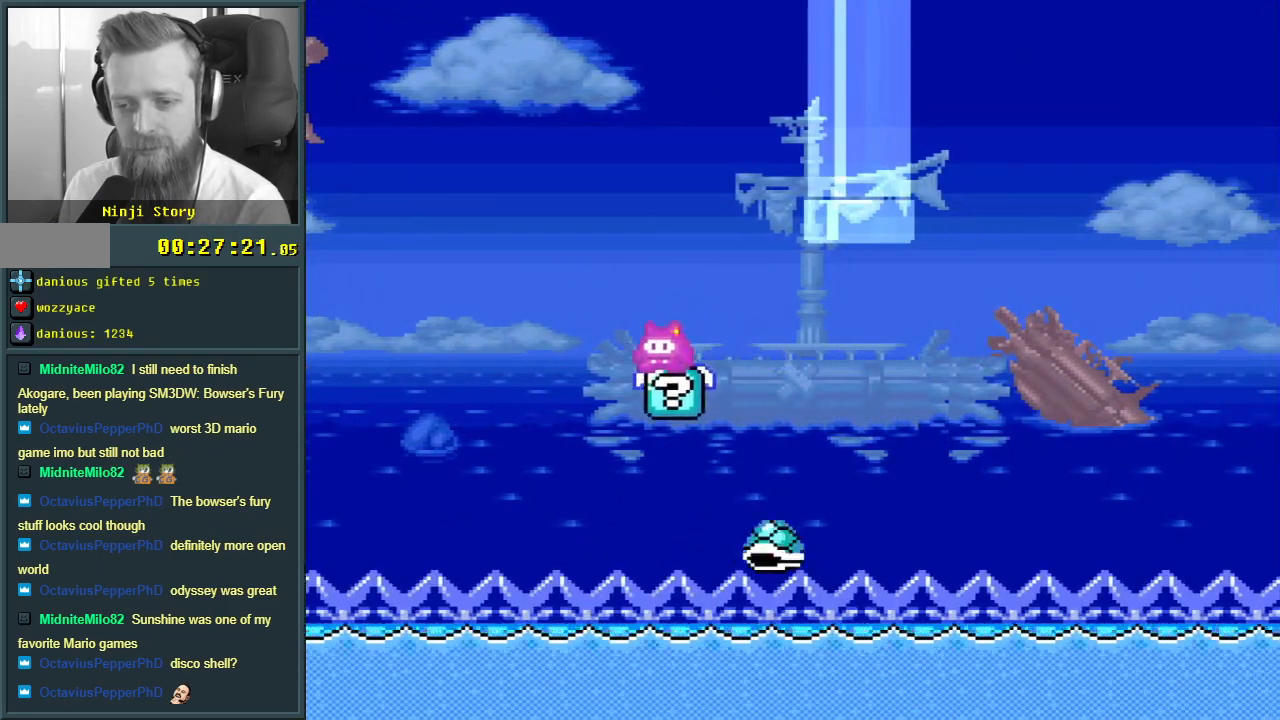
{"buttons": ["B", "Y", "DPAD_RIGHT"], "events": [[217, "B", "down"], [250, "DPAD_RIGHT", "down"], [333, "DPAD_RIGHT", "up"], [500, "DPAD_RIGHT", "down"]]}
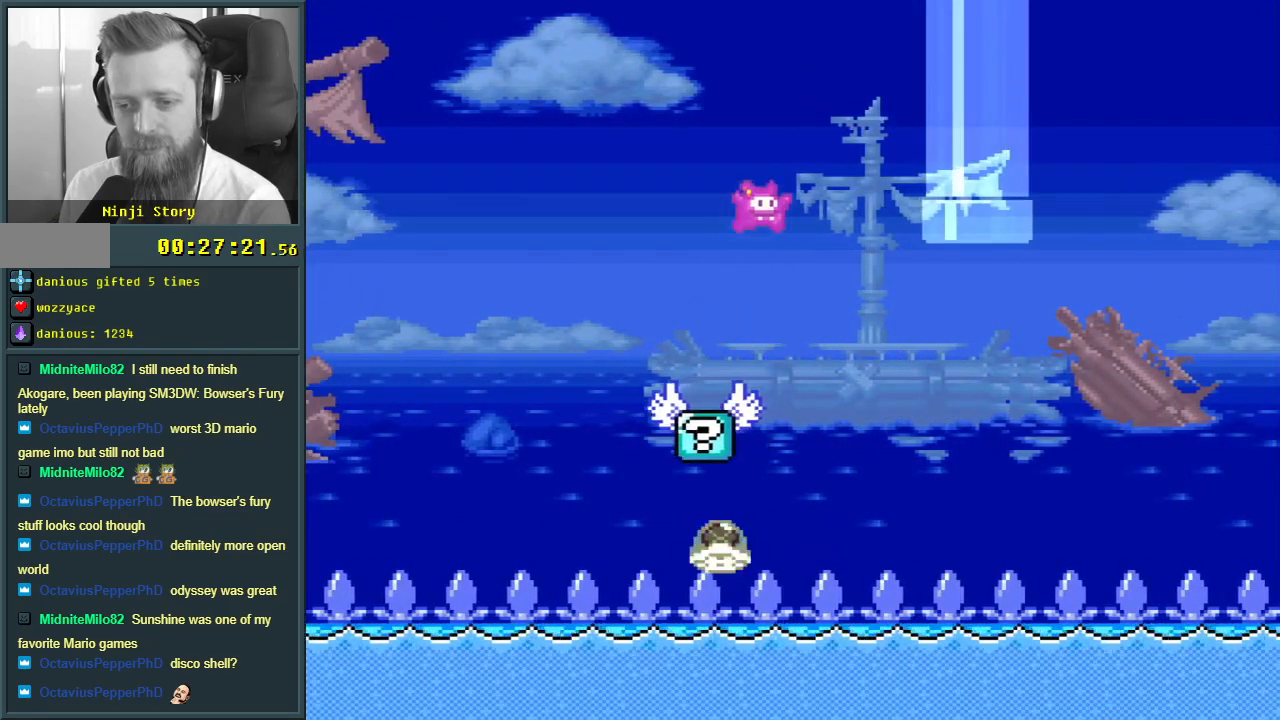
{"buttons": ["B", "Y", "DPAD_RIGHT"], "events": [[100, "DPAD_RIGHT", "up"], [333, "DPAD_LEFT", "down"], [417, "DPAD_LEFT", "up"], [433, "DPAD_RIGHT", "down"]]}
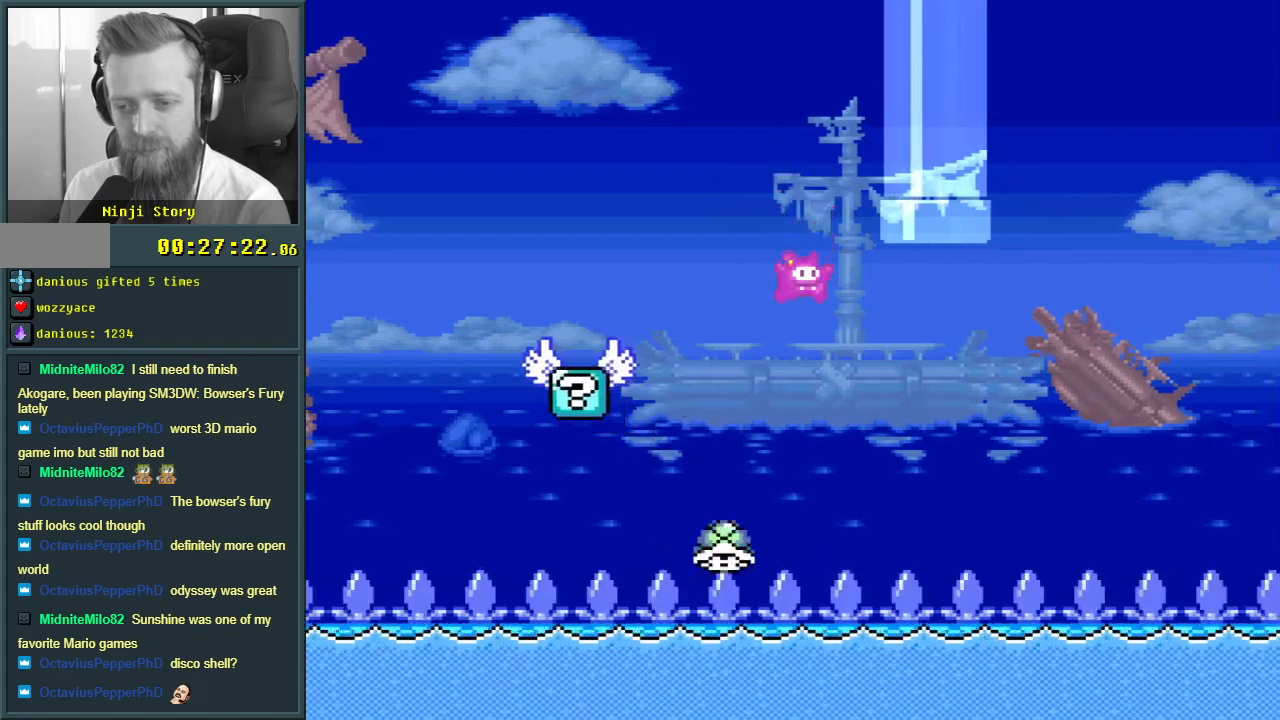
{"buttons": ["B", "Y", "DPAD_UP", "DPAD_RIGHT"], "events": [[200, "DPAD_UP", "down"], [317, "DPAD_RIGHT", "up"], [350, "DPAD_LEFT", "down"], [450, "DPAD_LEFT", "up"], [467, "DPAD_RIGHT", "down"]]}
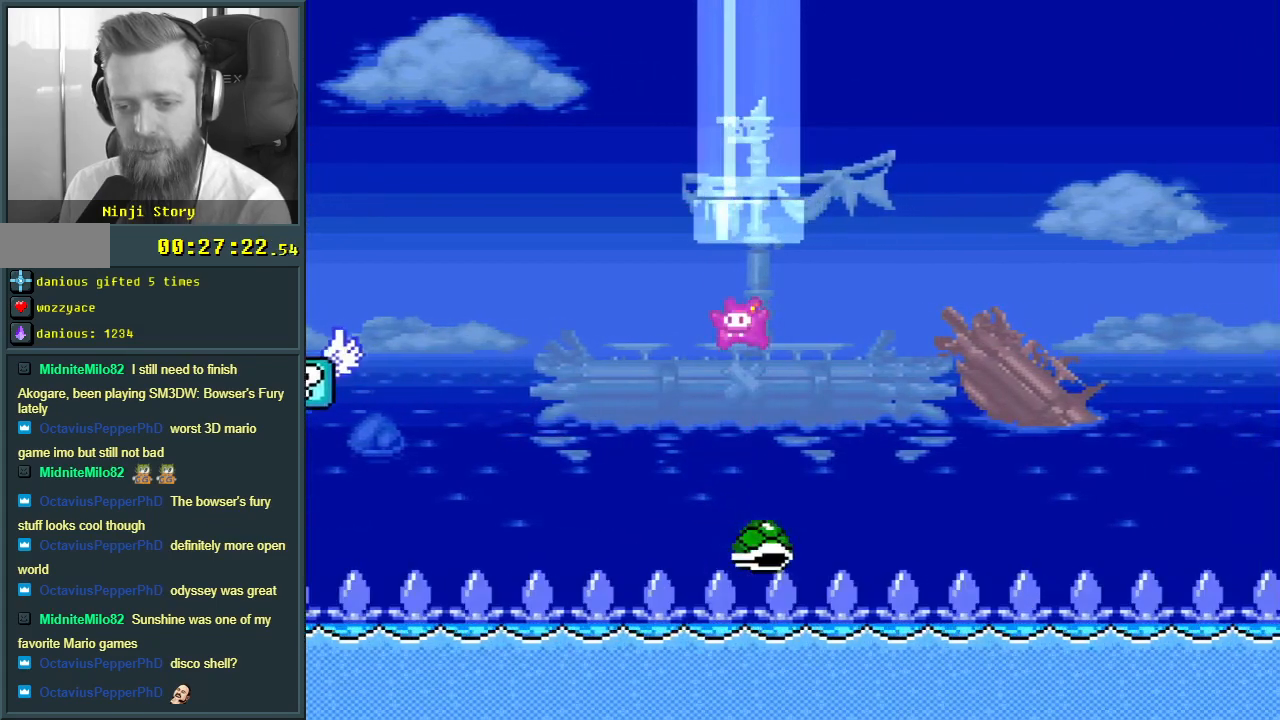
{"buttons": ["B", "Y"], "events": [[33, "DPAD_RIGHT", "up"], [67, "DPAD_LEFT", "down"], [217, "DPAD_LEFT", "up"], [433, "DPAD_UP", "up"]]}
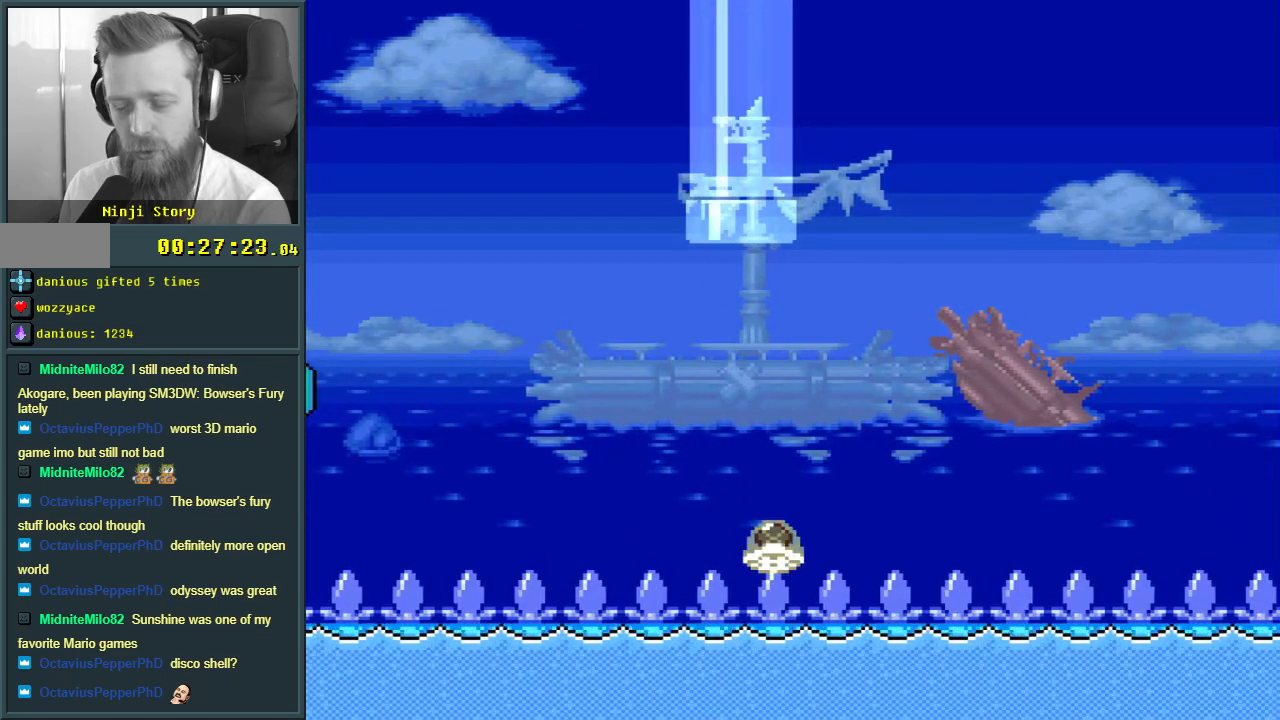
{"buttons": [], "events": [[150, "Y", "up"], [233, "B", "up"], [333, "B", "down"], [417, "B", "up"]]}
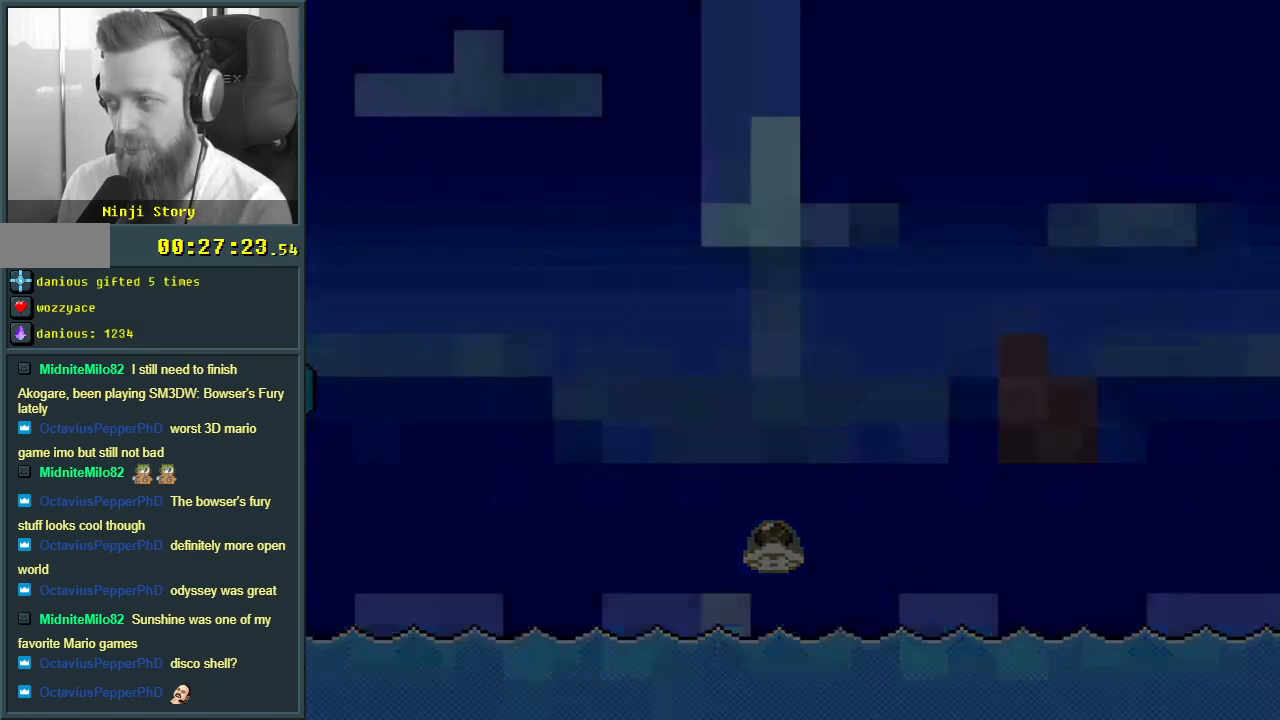
{"buttons": [], "events": [[50, "A", "down"], [250, "A", "up"], [317, "A", "down"], [400, "A", "up"]]}
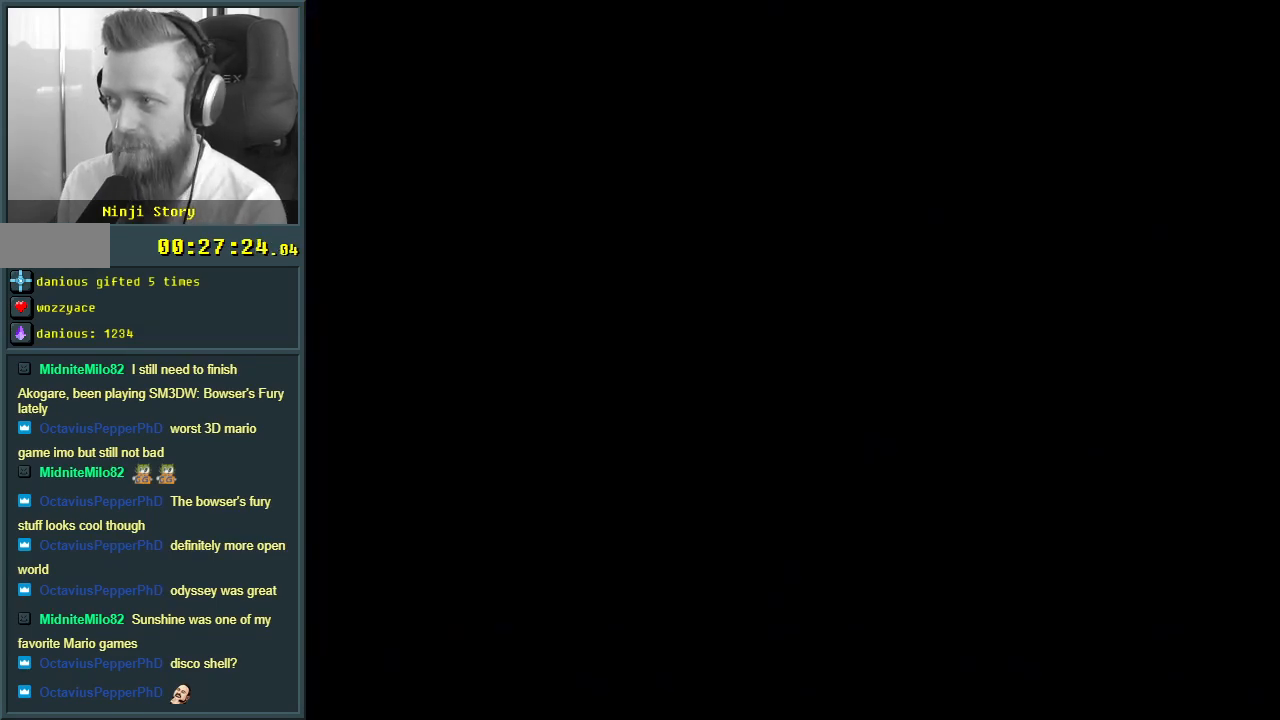
{"buttons": [], "events": []}
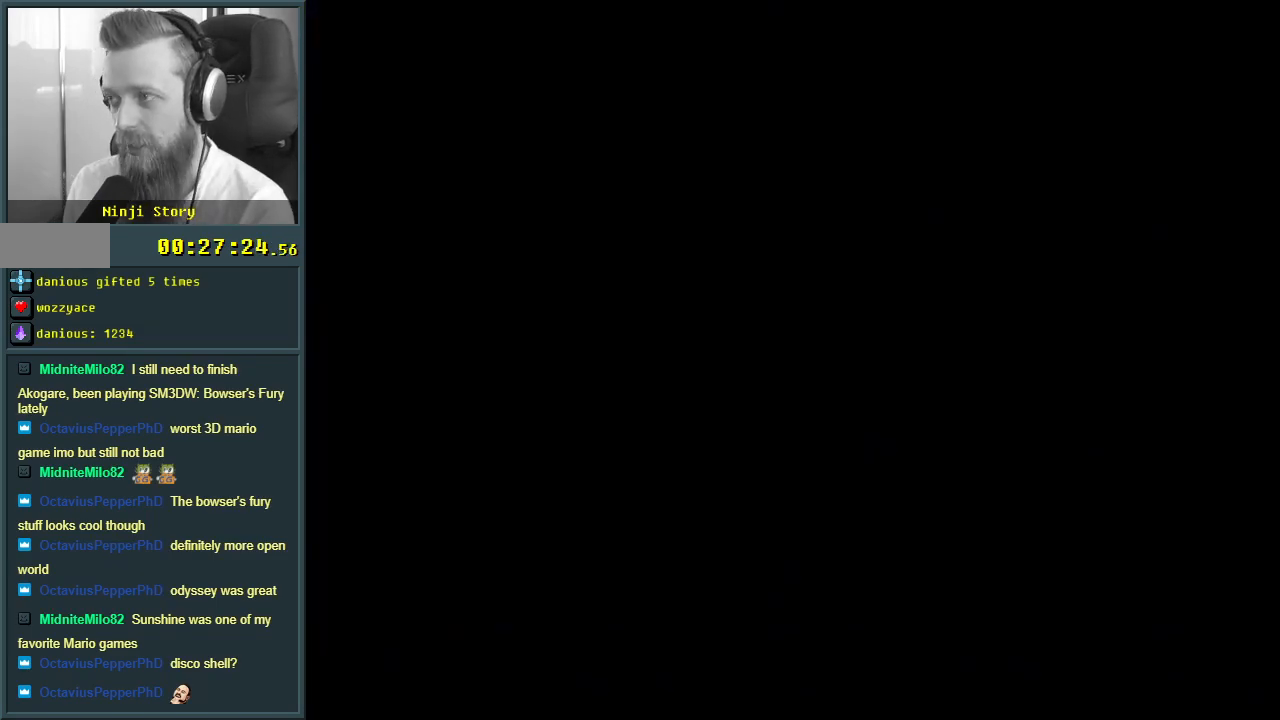
{"buttons": [], "events": []}
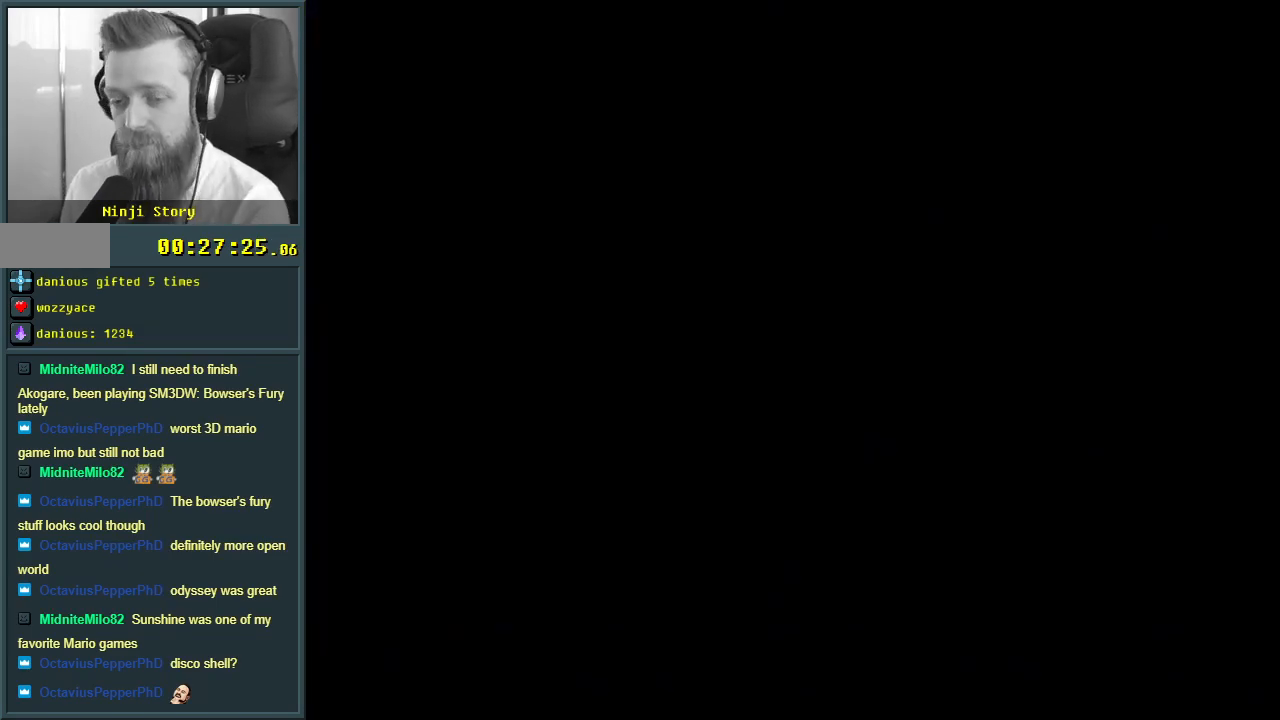
{"buttons": ["Y"], "events": [[133, "Y", "down"]]}
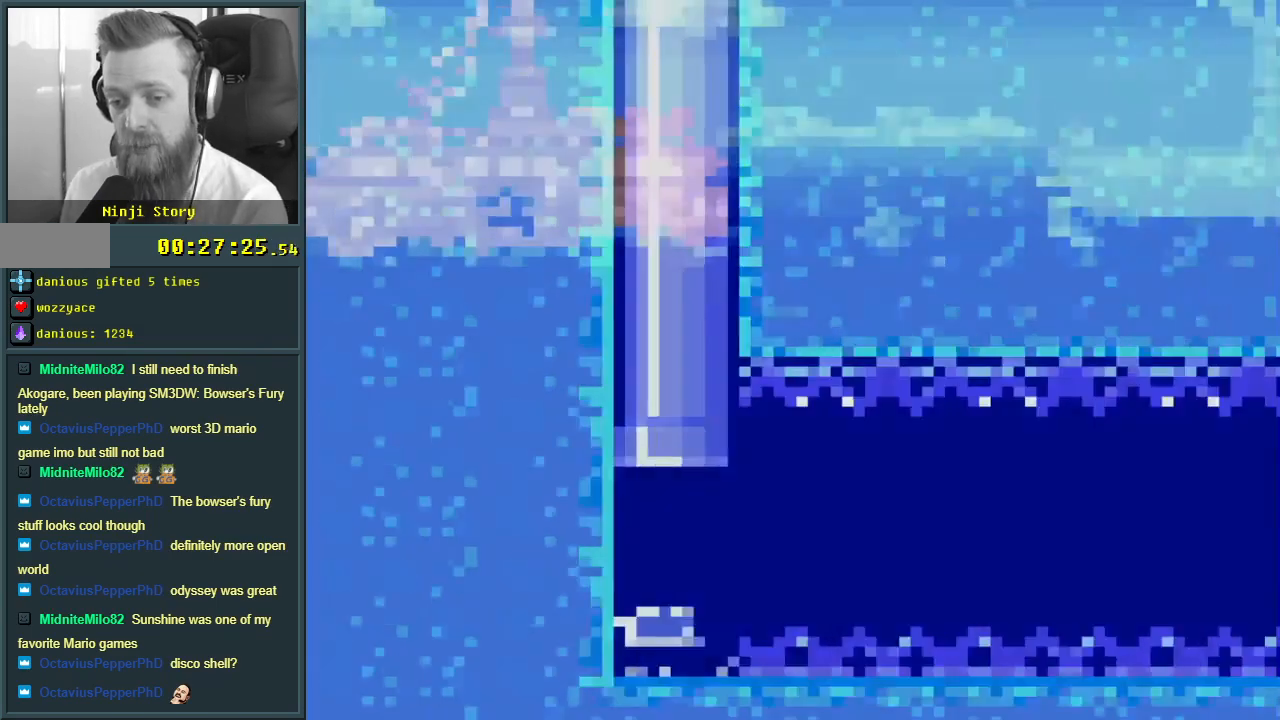
{"buttons": ["DPAD_RIGHT"], "events": [[483, "DPAD_RIGHT", "down"], [483, "Y", "up"]]}